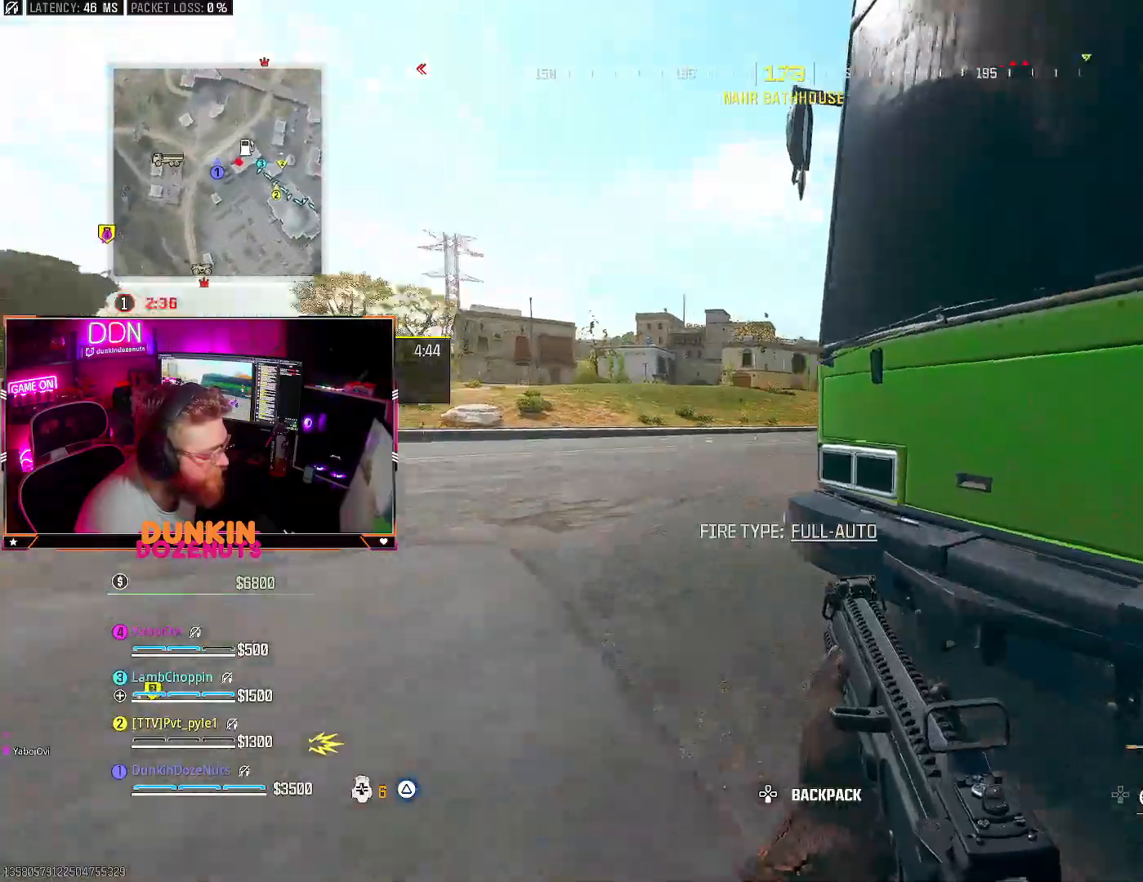
Gameplay with a controller (PlayStation layout); each line is a JSON object with the inputs held at the frame after it. "events" lists button and stick changes between this image and that frame as [ms after this image, input, new state], when the widget could be followed in between.
{"buttons": ["CROSS", "TRIANGLE"], "left_stick": "up-left", "right_stick": "right", "events": [[100, "L3", "down"], [200, "right_stick", "center"], [217, "L3", "up"], [317, "L3", "down"], [317, "right_stick", "right"], [450, "L3", "up"], [467, "CROSS", "down"], [500, "TRIANGLE", "down"]]}
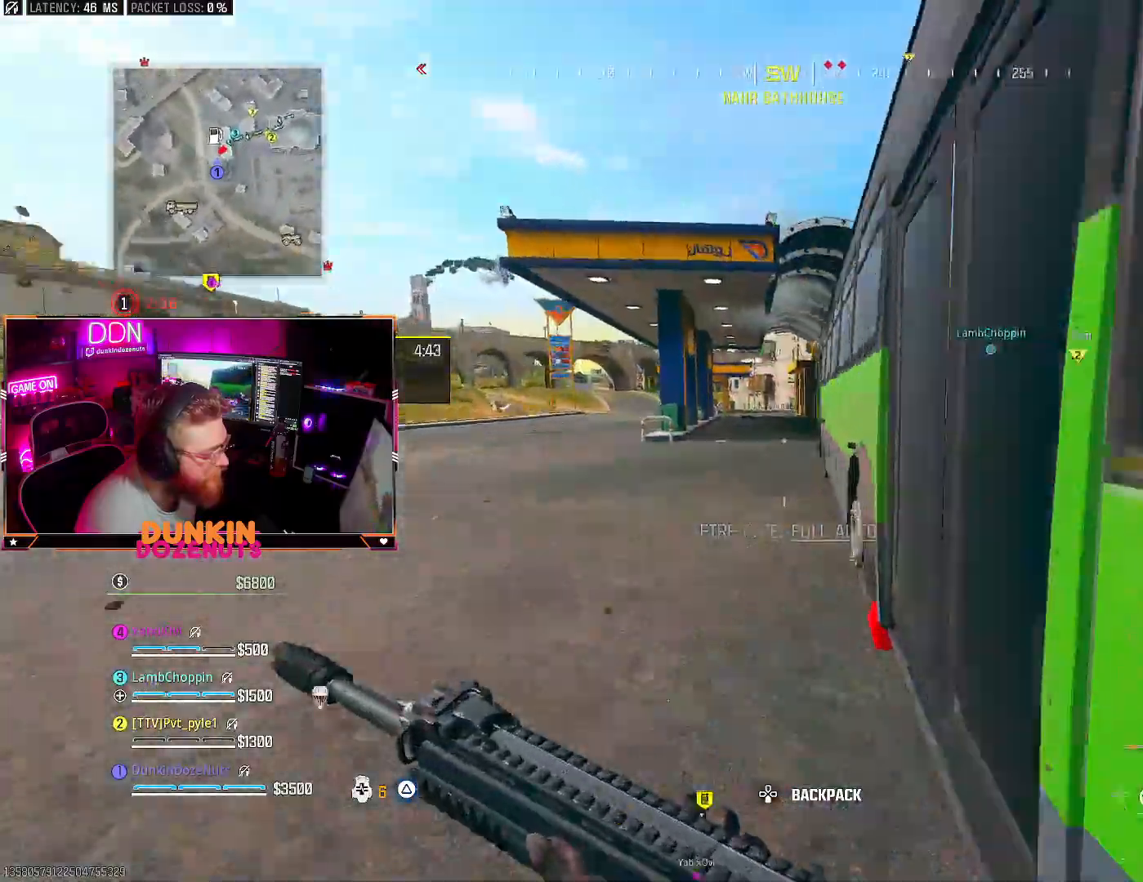
{"buttons": ["CIRCLE", "L3"], "left_stick": "up", "right_stick": "up-right", "events": [[33, "right_stick", "center"], [50, "left_stick", "up"], [83, "CROSS", "up"], [117, "TRIANGLE", "up"], [183, "L3", "down"], [317, "L3", "up"], [367, "CIRCLE", "down"], [400, "L3", "down"], [483, "right_stick", "up-right"]]}
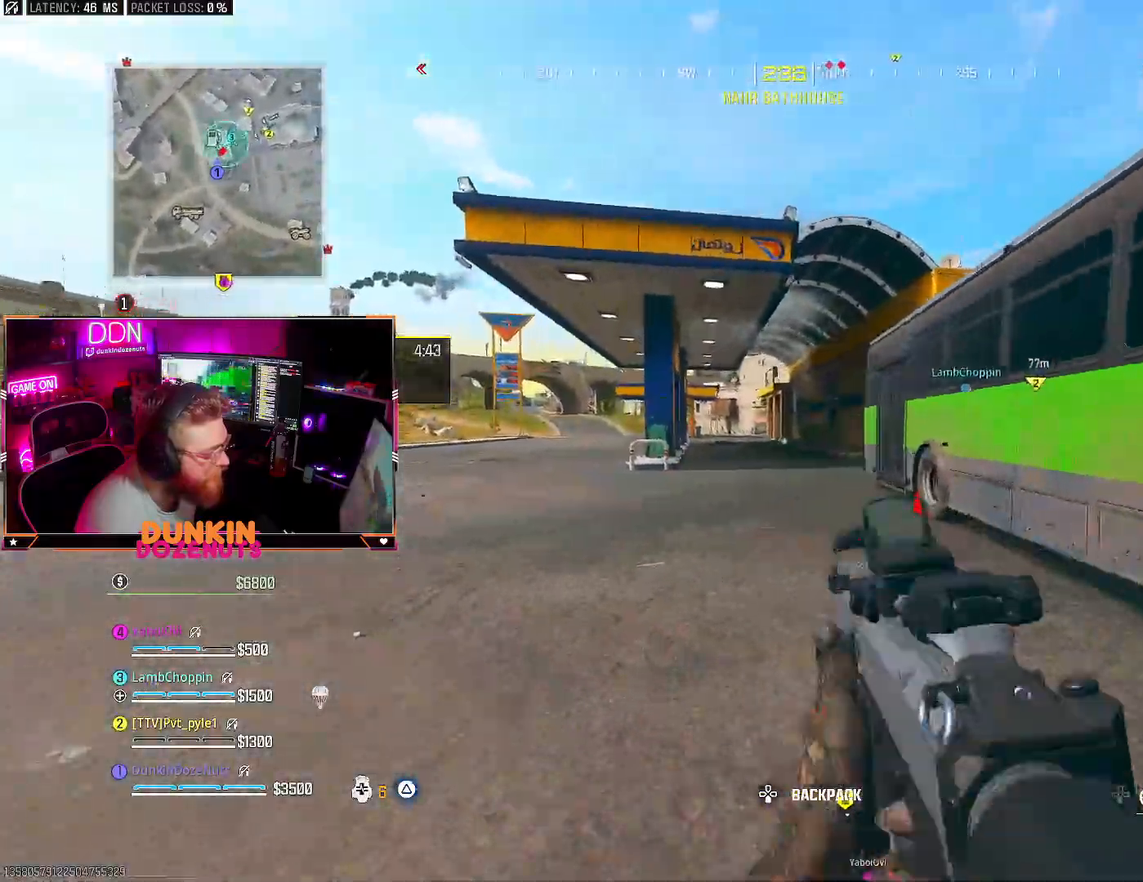
{"buttons": ["CROSS", "TRIANGLE"], "left_stick": "left", "right_stick": "center", "events": [[33, "L3", "up"], [50, "right_stick", "center"], [100, "L3", "down"], [100, "left_stick", "up-left"], [300, "L3", "up"], [333, "CIRCLE", "up"], [450, "left_stick", "left"], [467, "CROSS", "down"], [483, "TRIANGLE", "down"]]}
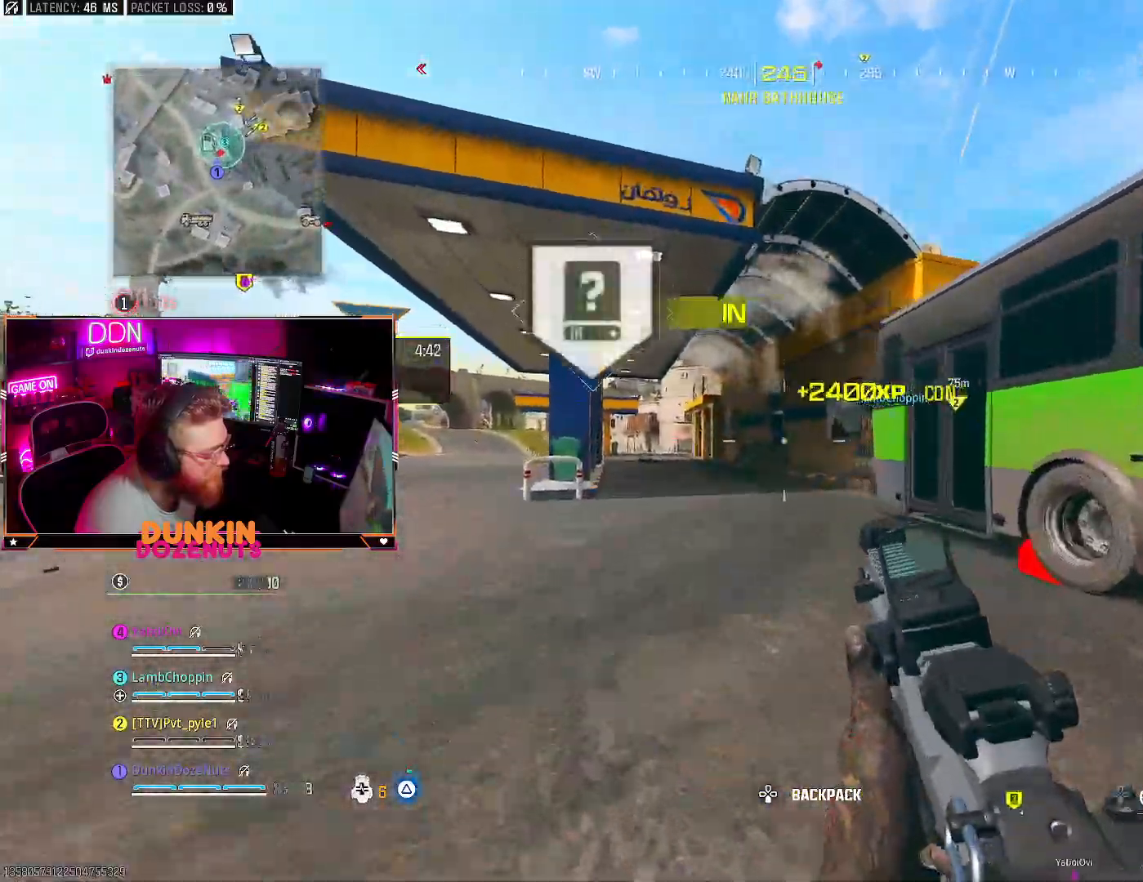
{"buttons": ["L2"], "left_stick": "up-left", "right_stick": "up", "events": [[50, "CROSS", "up"], [50, "TRIANGLE", "up"], [117, "right_stick", "right"], [150, "TRIANGLE", "down"], [167, "left_stick", "up-left"], [233, "L3", "down"], [267, "TRIANGLE", "up"], [283, "L2", "down"], [350, "L3", "up"], [500, "right_stick", "up"]]}
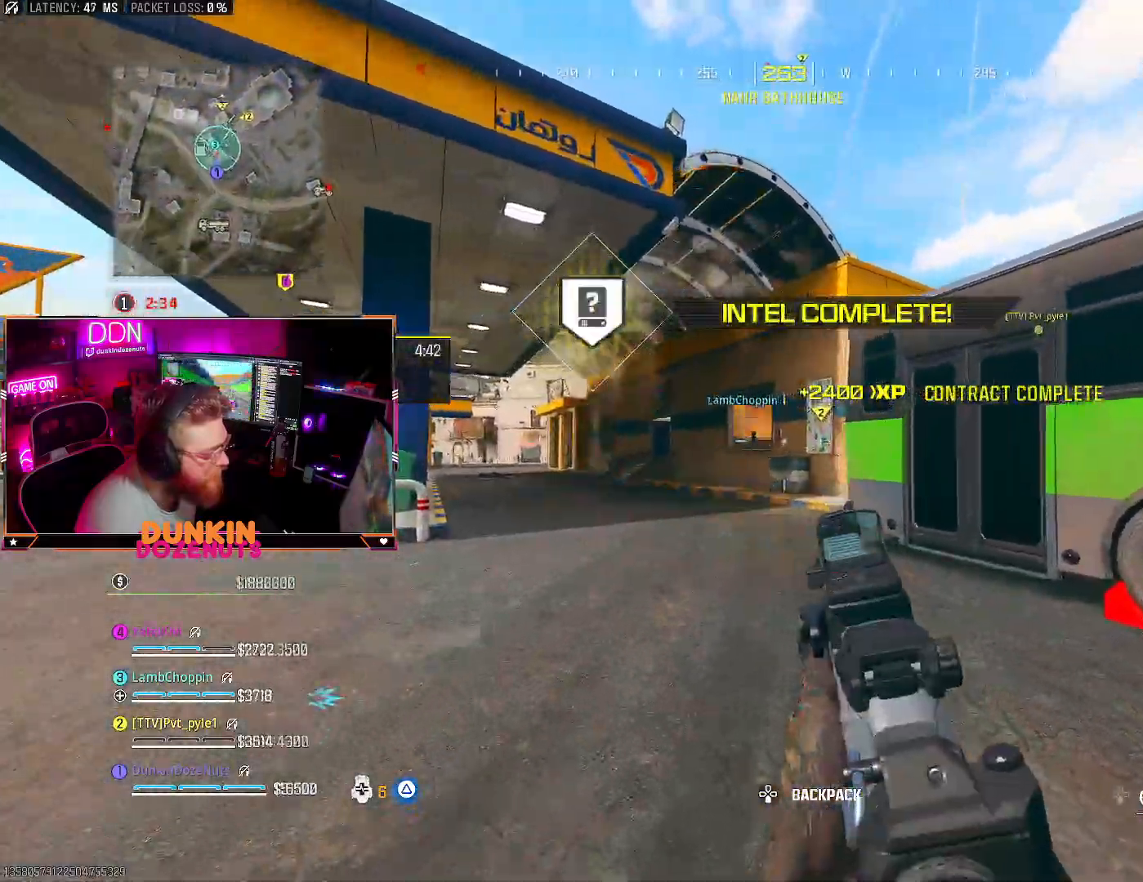
{"buttons": ["L3"], "left_stick": "up", "right_stick": "center", "events": [[83, "left_stick", "up-right"], [117, "right_stick", "left"], [233, "right_stick", "center"], [267, "L2", "up"], [367, "L3", "down"], [500, "left_stick", "up"]]}
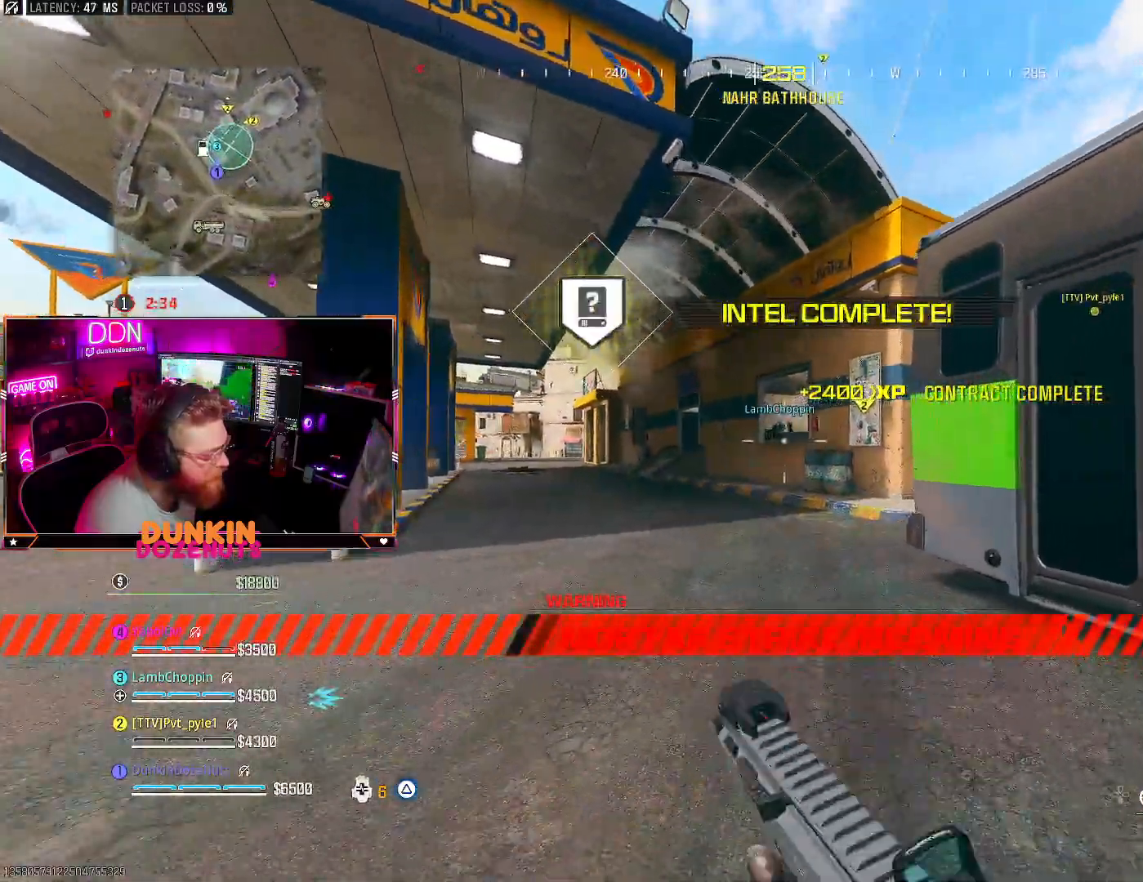
{"buttons": ["CIRCLE"], "left_stick": "up", "right_stick": "center", "events": [[17, "L3", "up"], [100, "L3", "down"], [150, "CIRCLE", "down"], [483, "L3", "up"]]}
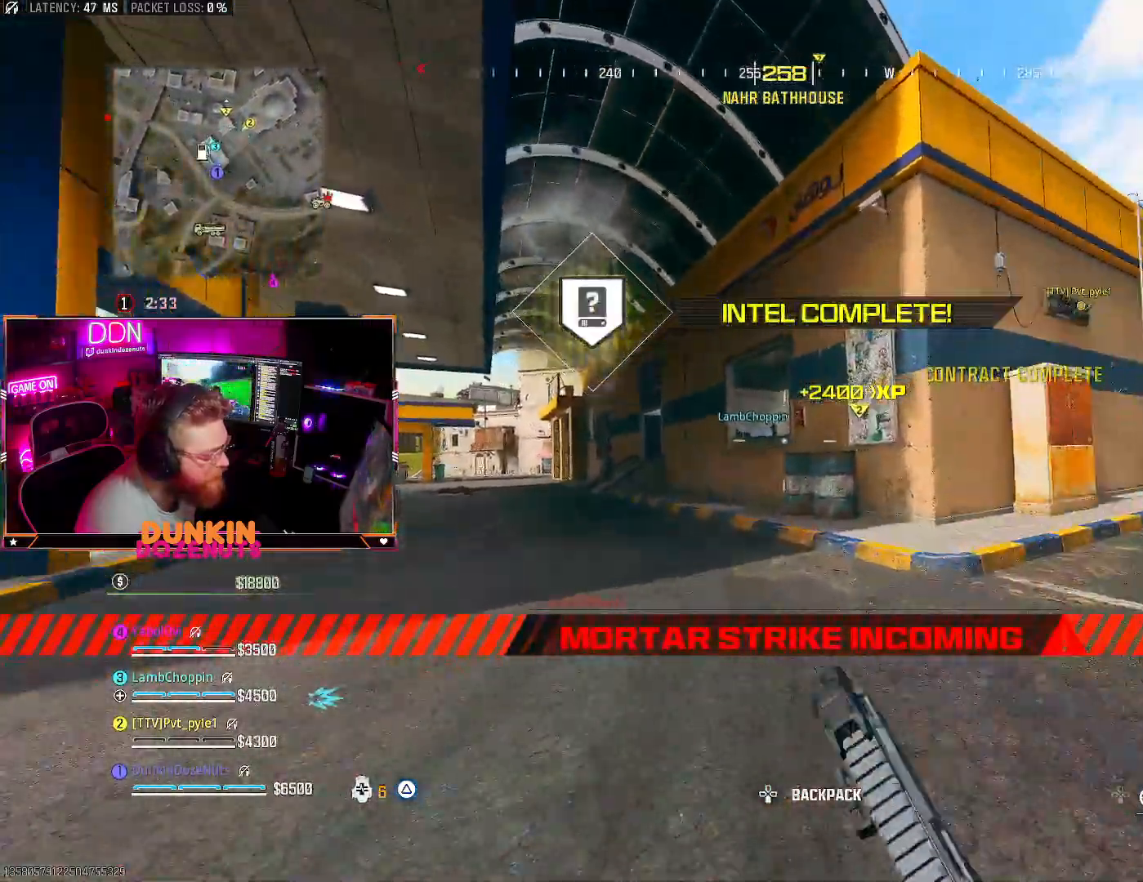
{"buttons": ["L3"], "left_stick": "up-left", "right_stick": "center", "events": [[133, "CIRCLE", "up"], [133, "left_stick", "up-left"], [183, "CROSS", "down"], [183, "L3", "down"], [267, "CROSS", "up"], [317, "L3", "up"], [417, "L3", "down"]]}
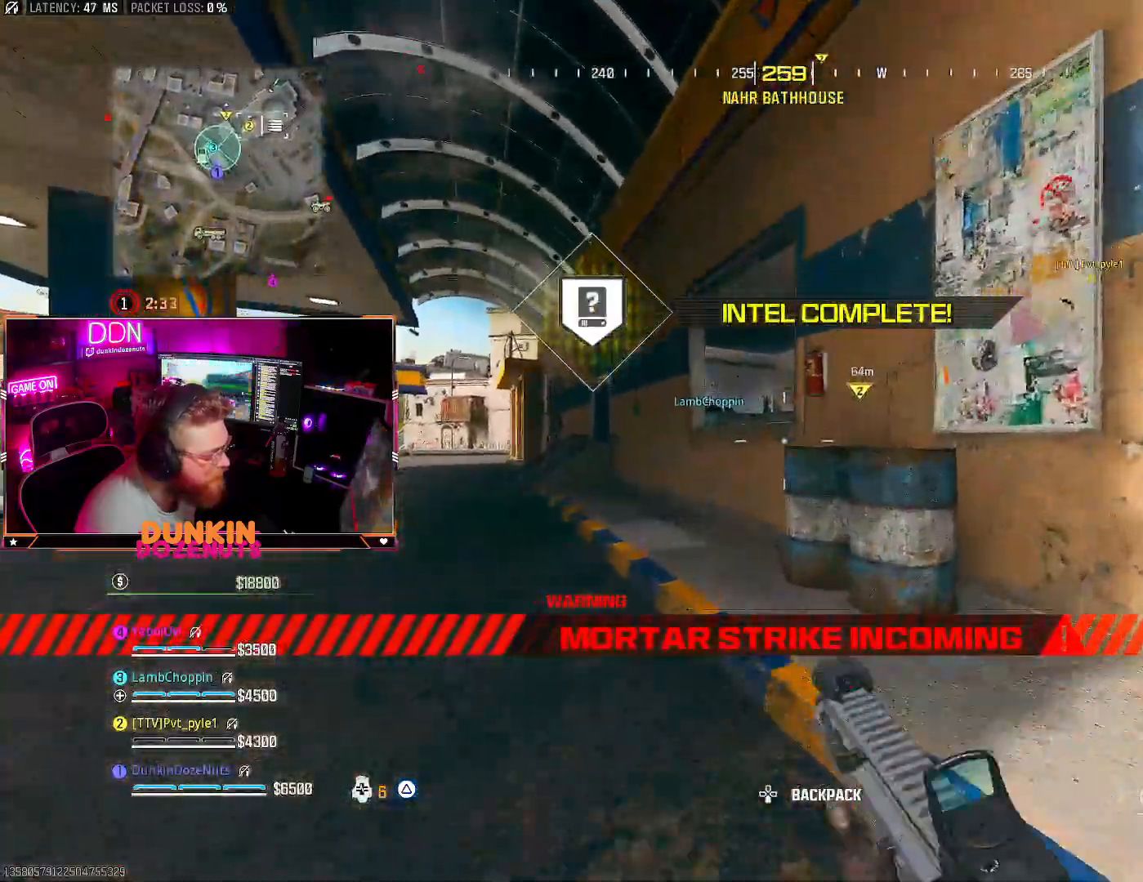
{"buttons": [], "left_stick": "up-left", "right_stick": "right", "events": [[33, "L3", "up"], [100, "L3", "down"], [250, "L3", "up"], [317, "L3", "down"], [500, "L3", "up"], [500, "right_stick", "right"]]}
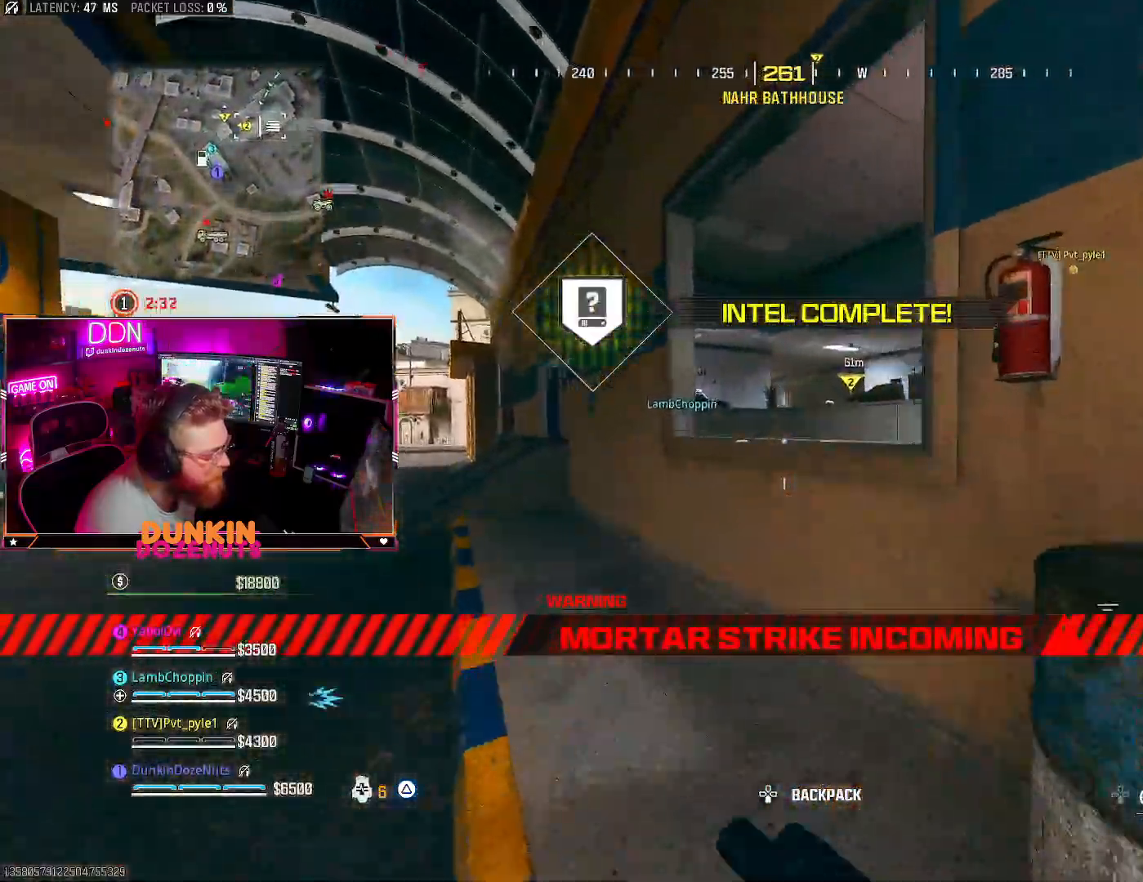
{"buttons": ["CROSS"], "left_stick": "up", "right_stick": "left", "events": [[67, "left_stick", "up"], [133, "CROSS", "down"], [250, "CROSS", "up"], [333, "CROSS", "down"], [483, "right_stick", "left"]]}
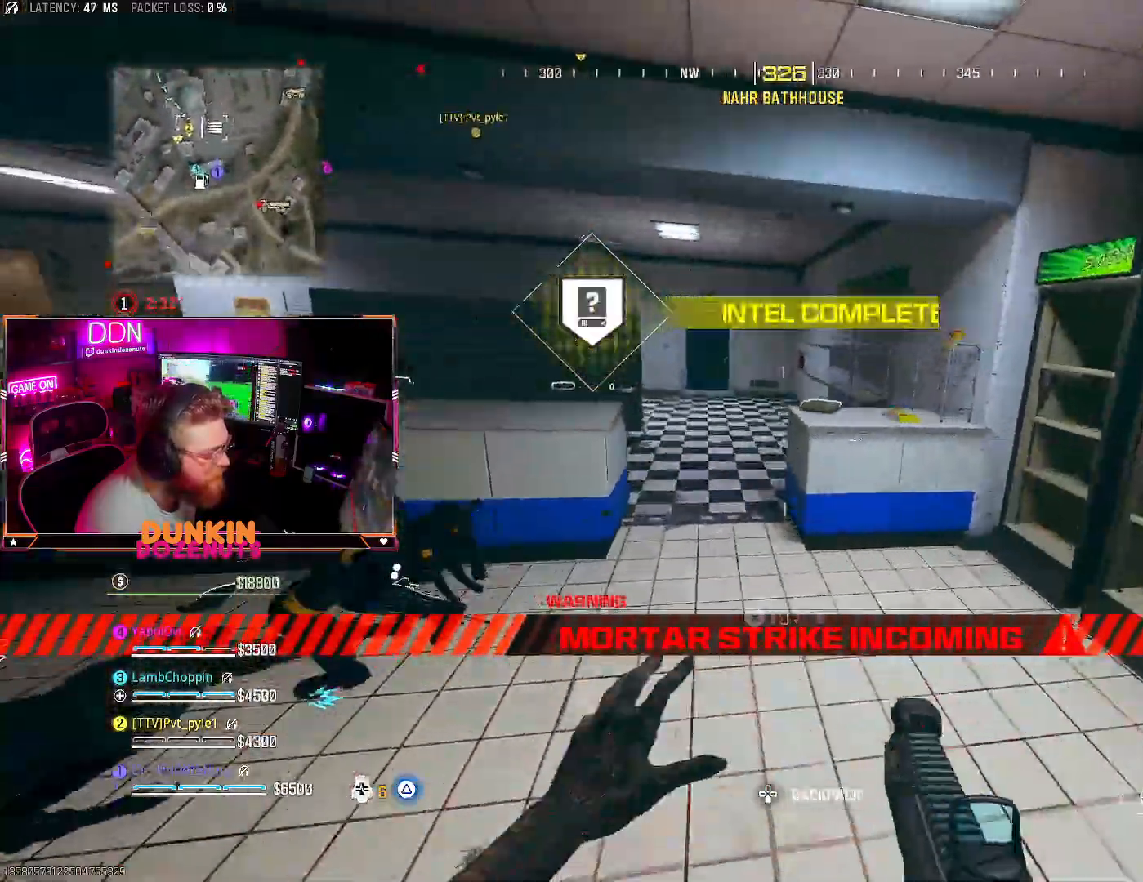
{"buttons": ["L2", "R2"], "left_stick": "down-right", "right_stick": "left", "events": [[17, "CROSS", "up"], [50, "left_stick", "right"], [217, "left_stick", "down-right"], [233, "R2", "down"], [267, "L2", "down"], [267, "right_stick", "center"], [467, "right_stick", "left"]]}
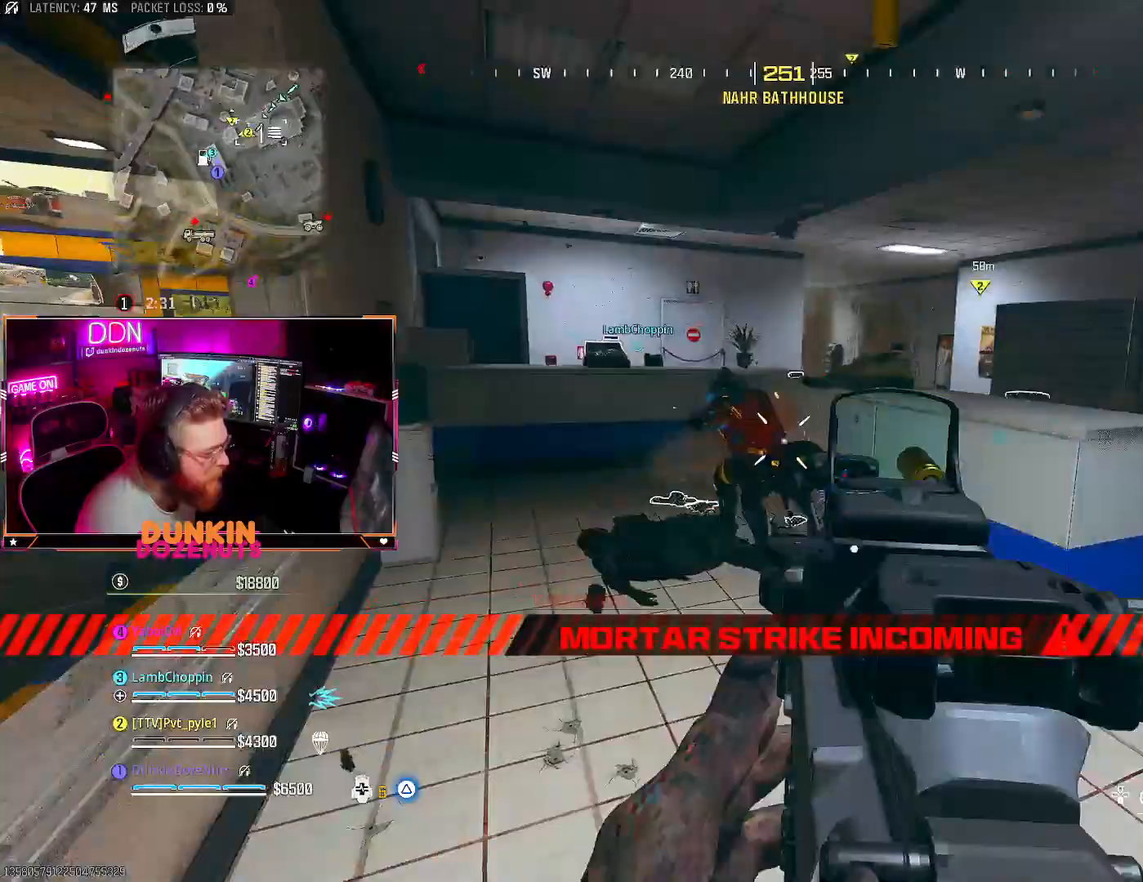
{"buttons": ["L2", "R2"], "left_stick": "left", "right_stick": "down-left", "events": [[300, "left_stick", "up-right"], [300, "right_stick", "down"], [367, "left_stick", "up-left"], [433, "left_stick", "left"], [450, "right_stick", "down-left"]]}
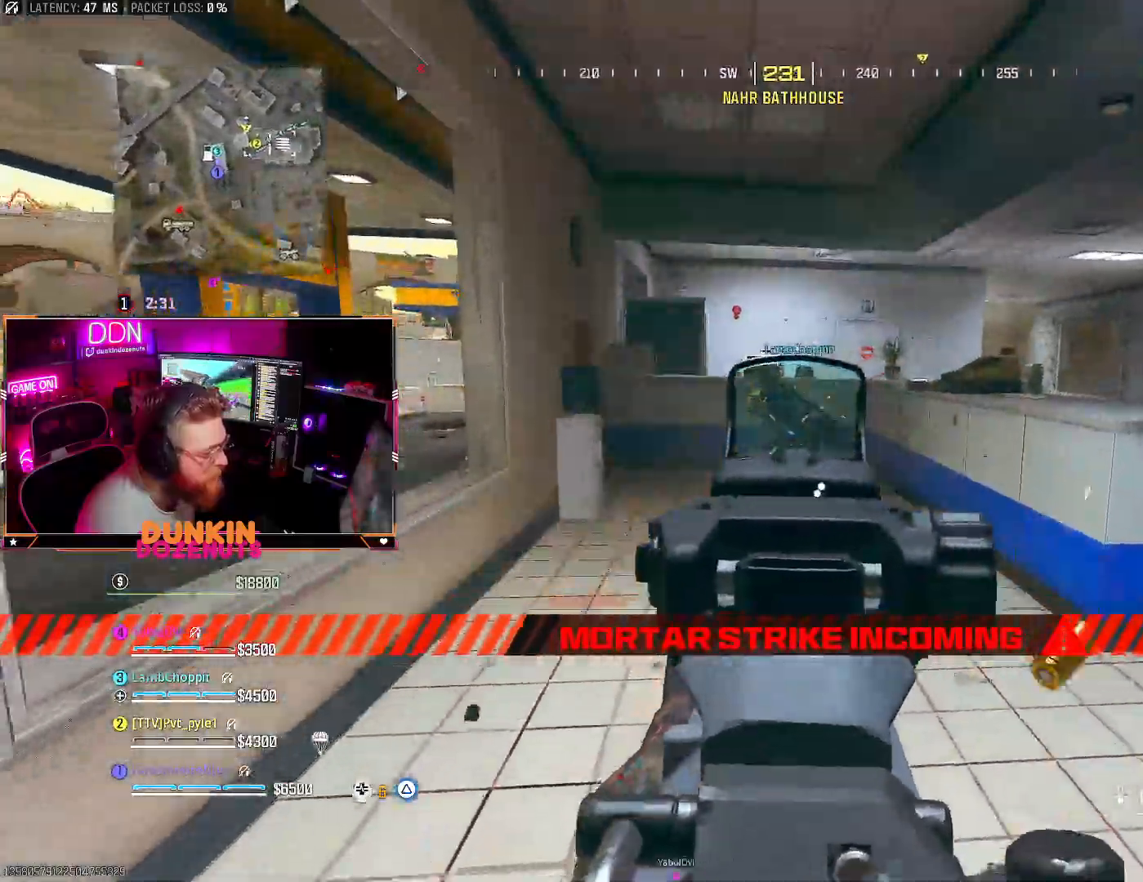
{"buttons": ["TRIANGLE"], "left_stick": "right", "right_stick": "down", "events": [[83, "right_stick", "right"], [233, "right_stick", "center"], [283, "right_stick", "left"], [350, "left_stick", "right"], [383, "L2", "up"], [400, "R2", "up"], [433, "TRIANGLE", "down"], [433, "right_stick", "center"], [500, "right_stick", "down"]]}
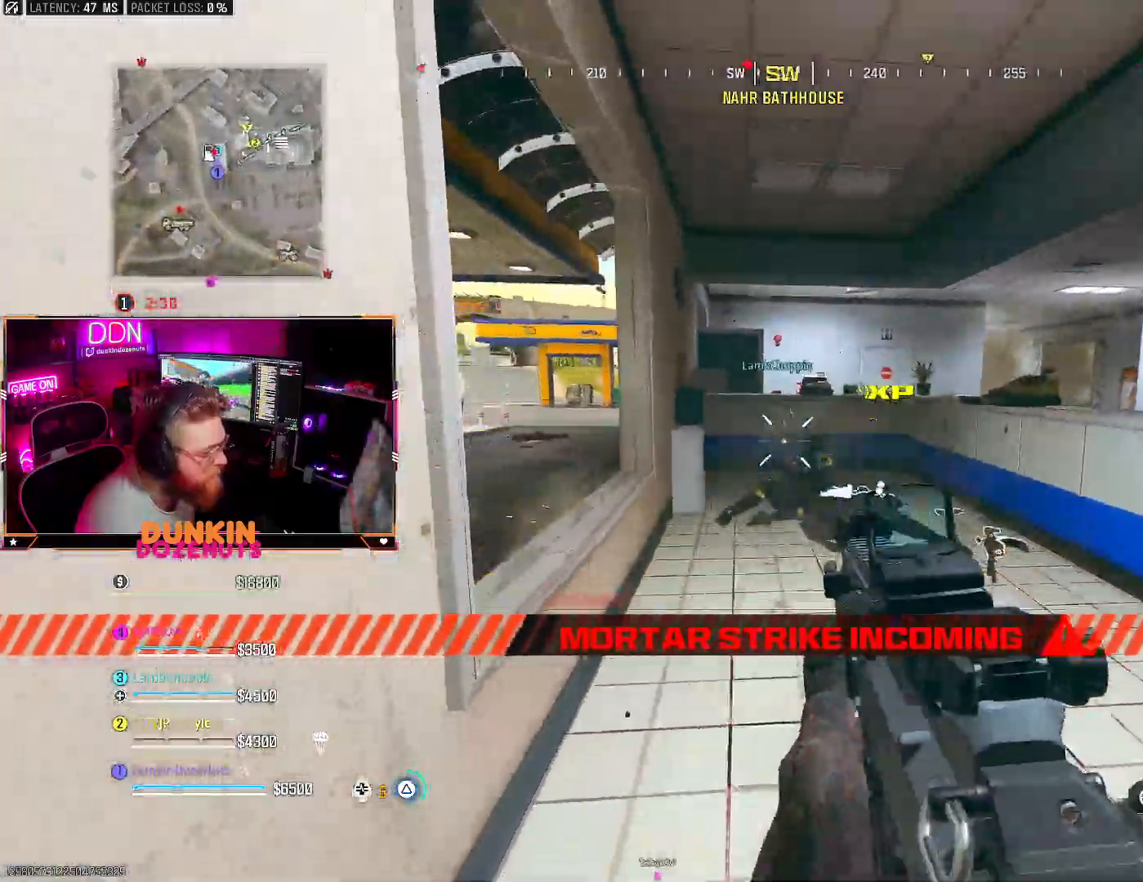
{"buttons": ["L2"], "left_stick": "right", "right_stick": "down", "events": [[67, "TRIANGLE", "up"], [150, "right_stick", "center"], [350, "right_stick", "down"], [417, "L2", "down"]]}
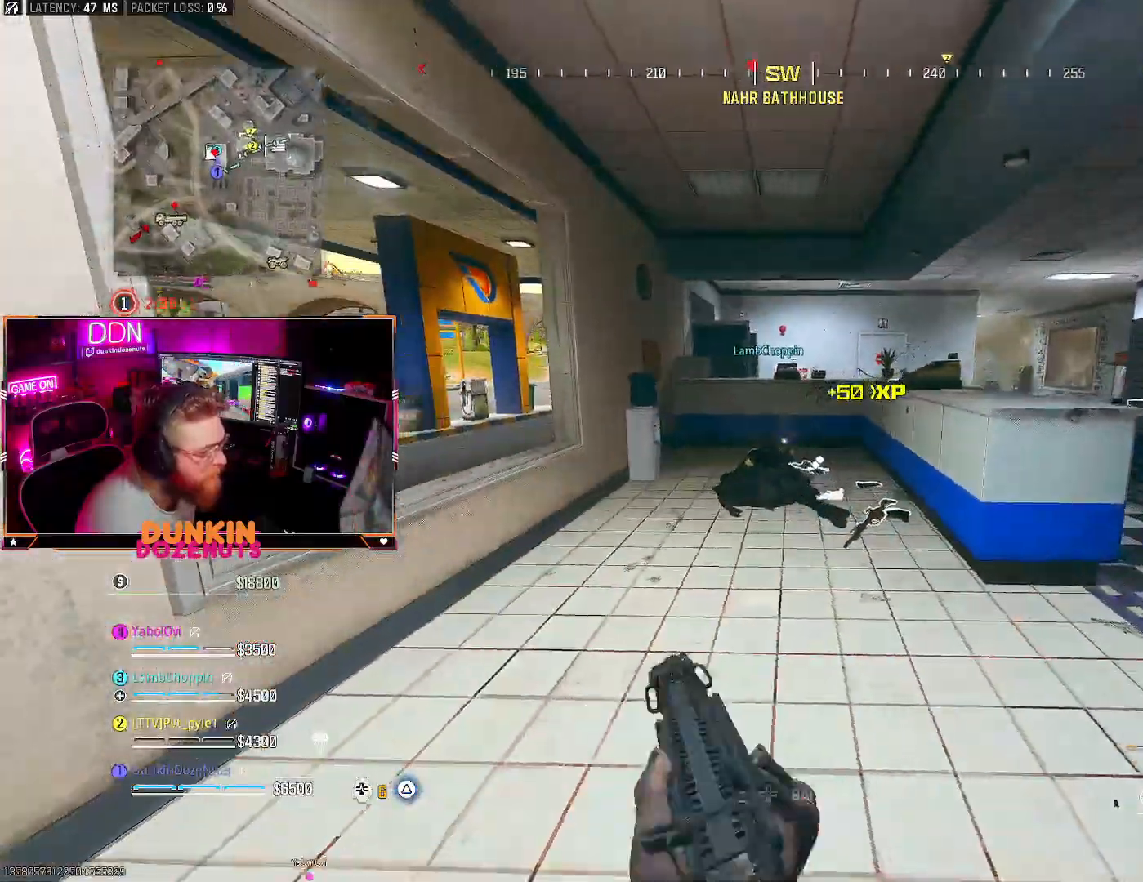
{"buttons": ["L2", "R2"], "left_stick": "left", "right_stick": "center", "events": [[33, "right_stick", "down-left"], [183, "R2", "down"], [250, "right_stick", "center"], [317, "right_stick", "down-right"], [350, "left_stick", "left"], [500, "right_stick", "center"]]}
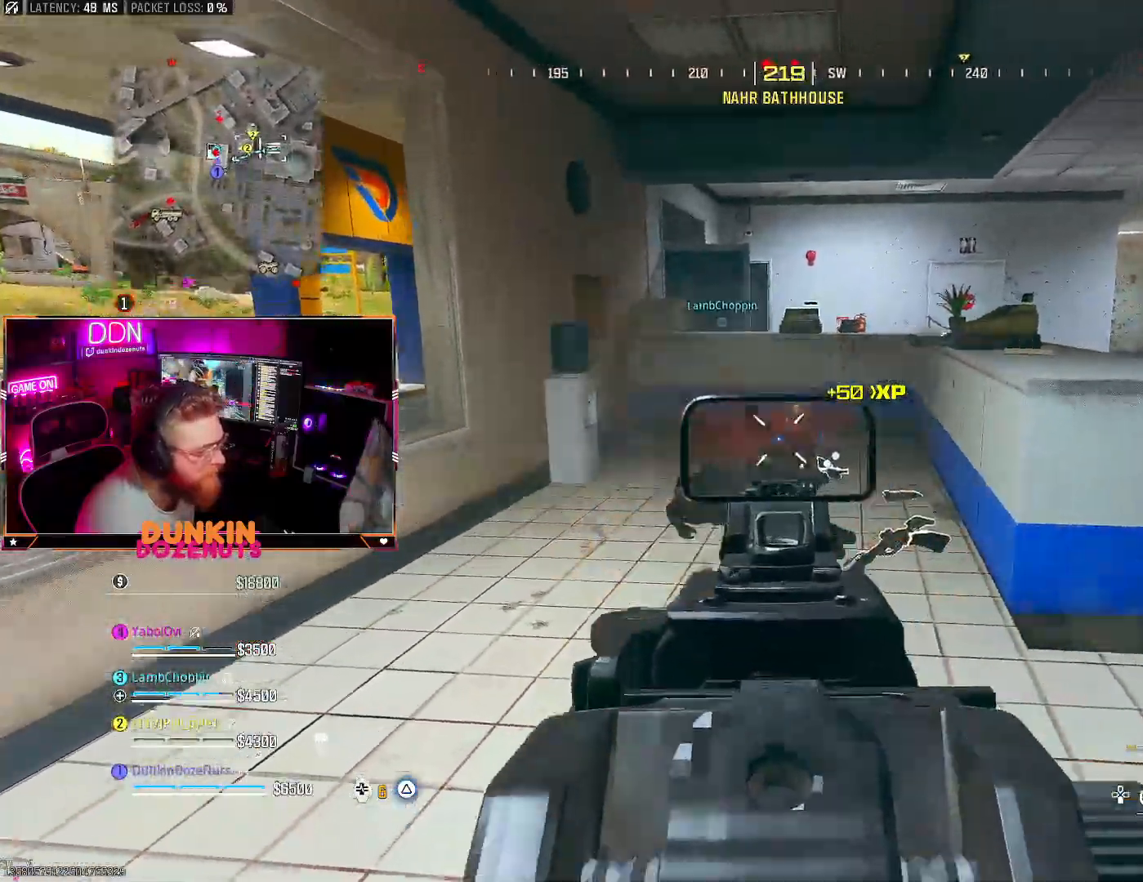
{"buttons": [], "left_stick": "up-left", "right_stick": "center", "events": [[83, "left_stick", "right"], [233, "right_stick", "down"], [283, "R2", "up"], [300, "L2", "up"], [333, "right_stick", "center"], [367, "TRIANGLE", "down"], [500, "TRIANGLE", "up"], [500, "left_stick", "up-left"]]}
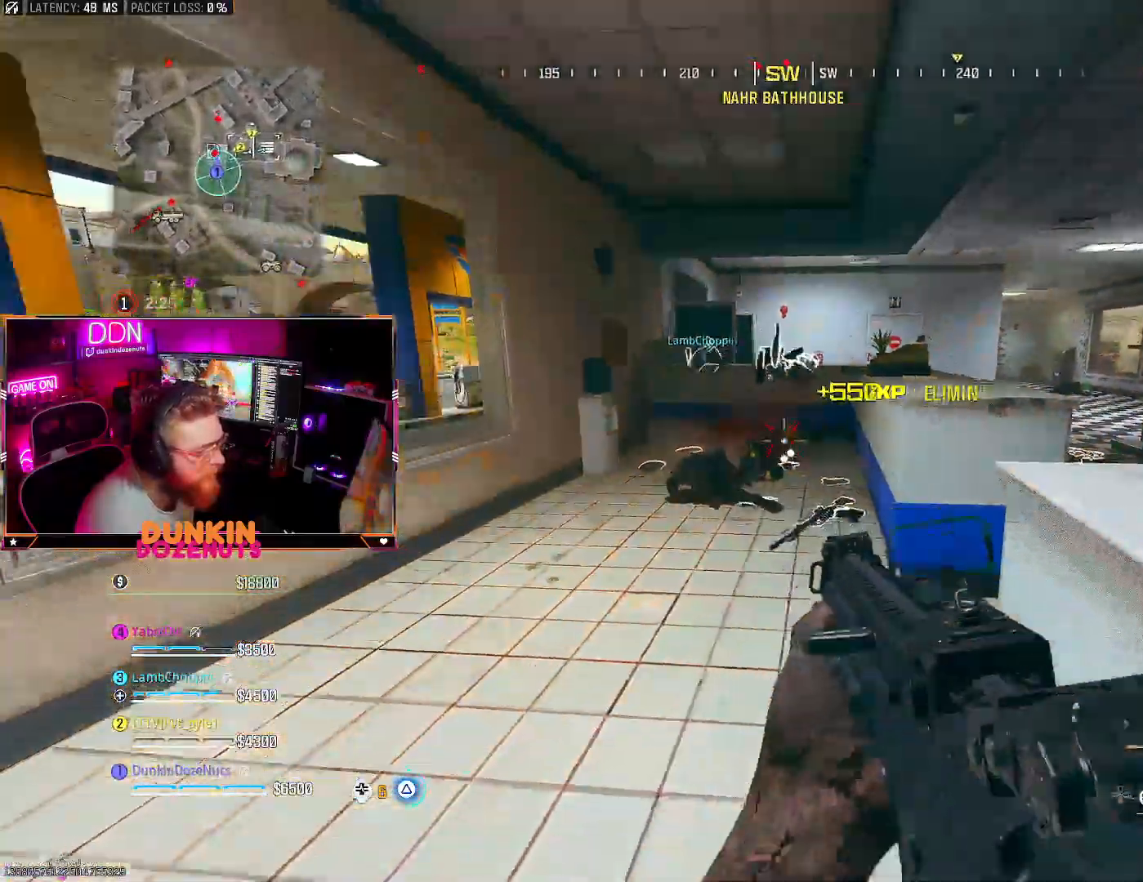
{"buttons": ["CIRCLE", "L3"], "left_stick": "up", "right_stick": "center", "events": [[183, "L3", "down"], [300, "L3", "up"], [300, "left_stick", "up"], [383, "L3", "down"], [400, "CIRCLE", "down"]]}
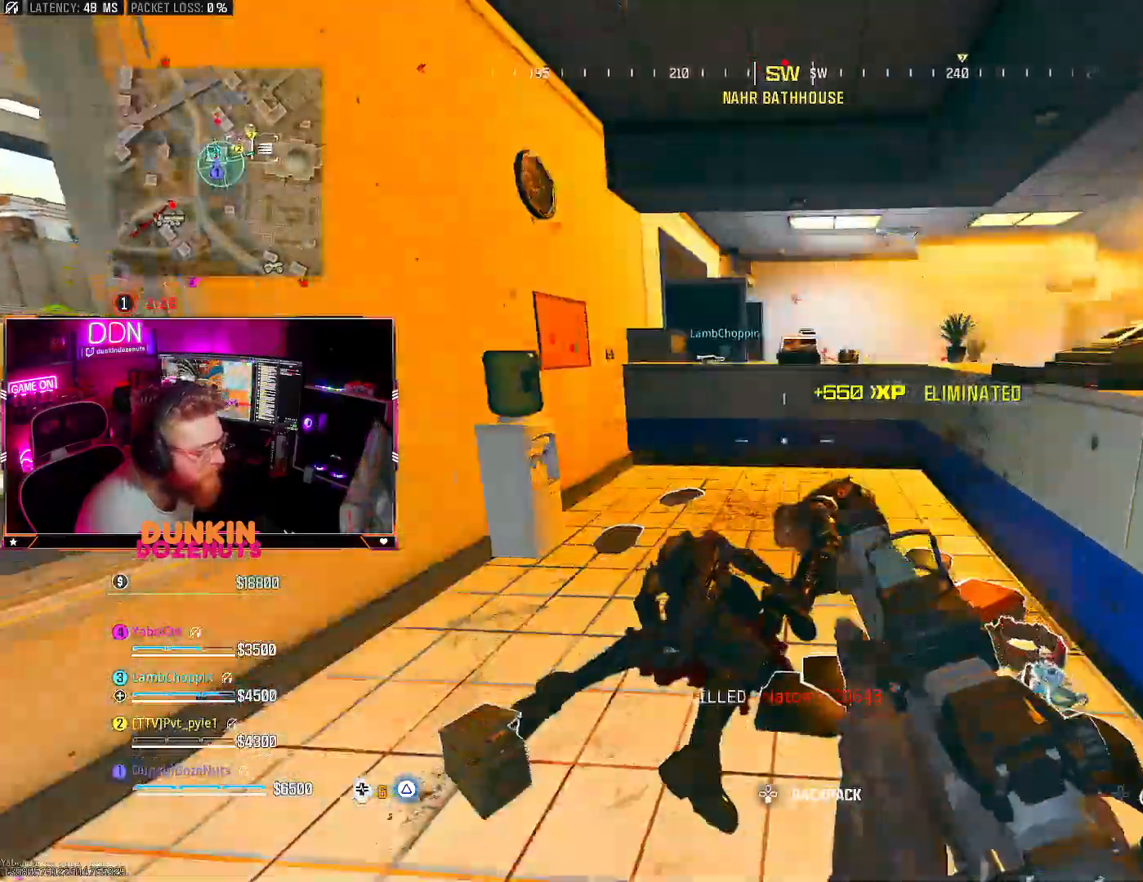
{"buttons": ["CIRCLE"], "left_stick": "down-left", "right_stick": "right", "events": [[217, "L3", "up"], [300, "right_stick", "right"], [383, "CIRCLE", "up"], [383, "CROSS", "down"], [417, "left_stick", "down-left"], [467, "CIRCLE", "down"], [483, "CROSS", "up"]]}
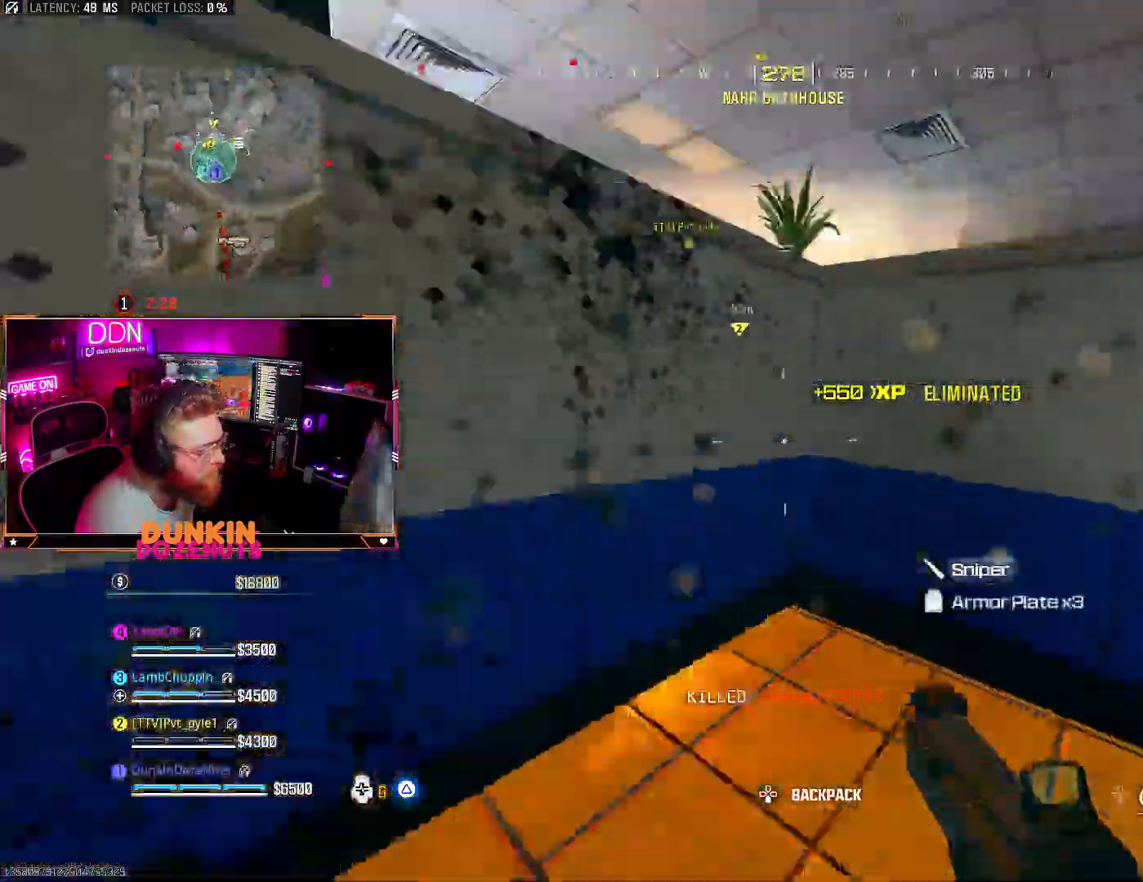
{"buttons": ["CIRCLE", "SQUARE"], "left_stick": "right", "right_stick": "center", "events": [[50, "CIRCLE", "up"], [50, "left_stick", "down-right"], [50, "right_stick", "center"], [100, "SQUARE", "down"], [333, "CIRCLE", "down"], [333, "left_stick", "up-right"], [483, "left_stick", "right"]]}
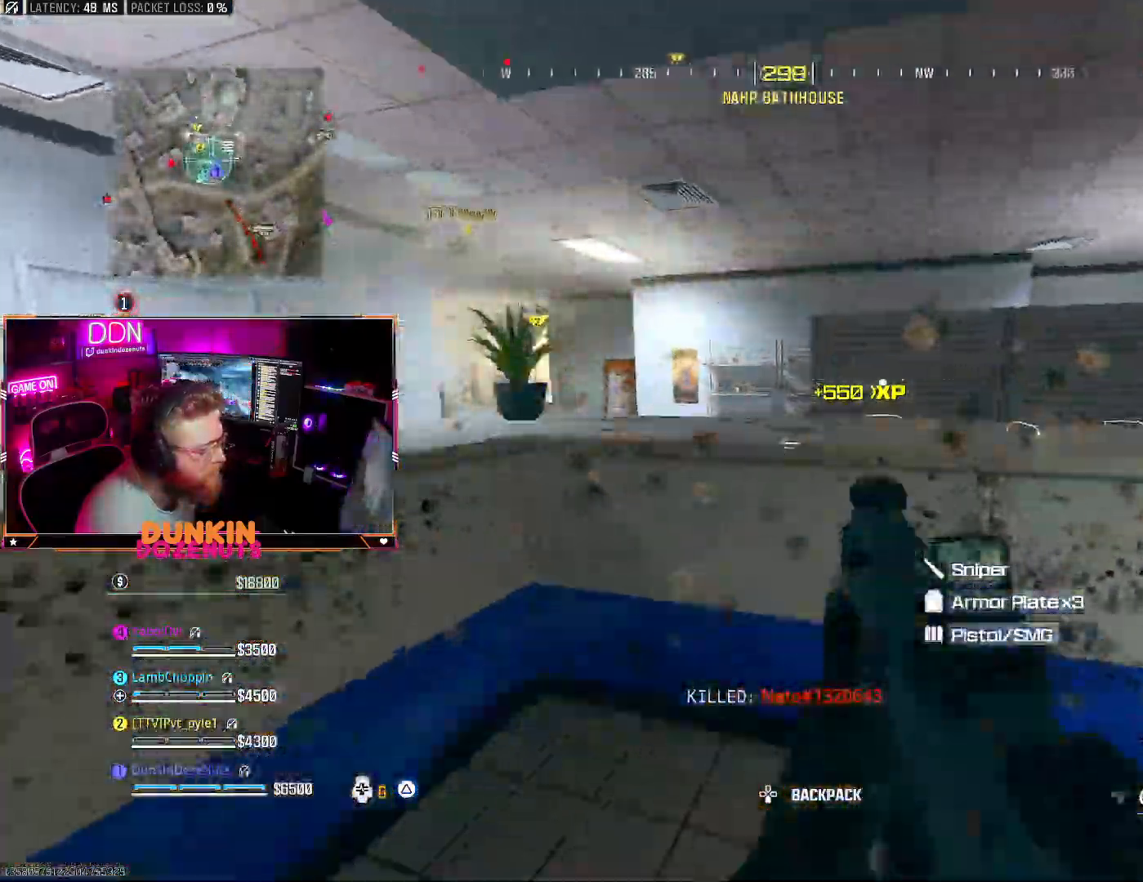
{"buttons": ["CIRCLE"], "left_stick": "down-left", "right_stick": "center", "events": [[183, "left_stick", "down-right"], [217, "right_stick", "down-right"], [233, "CIRCLE", "up"], [317, "SQUARE", "up"], [333, "CIRCLE", "down"], [350, "left_stick", "down-left"], [433, "right_stick", "center"]]}
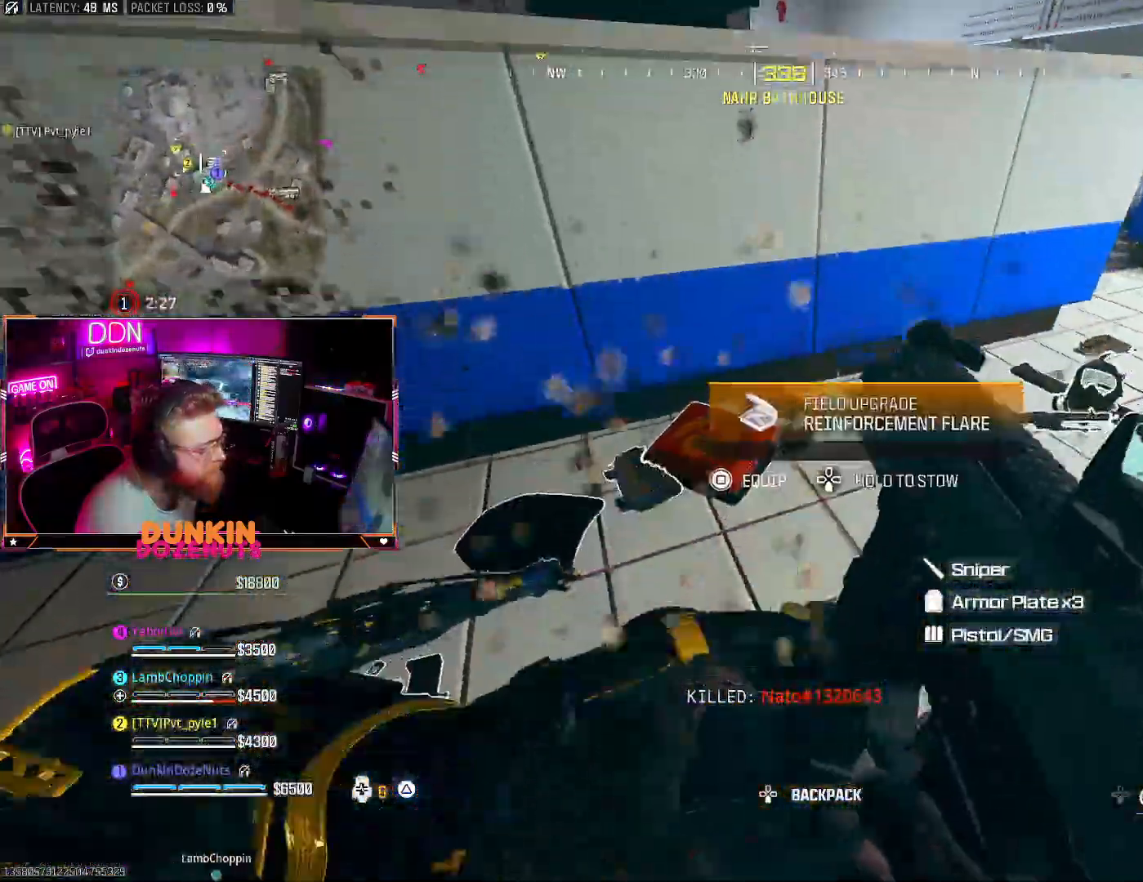
{"buttons": ["SQUARE"], "left_stick": "center", "right_stick": "center", "events": [[67, "left_stick", "up"], [67, "right_stick", "up"], [283, "right_stick", "center"], [333, "CIRCLE", "up"], [367, "left_stick", "center"], [467, "SQUARE", "down"]]}
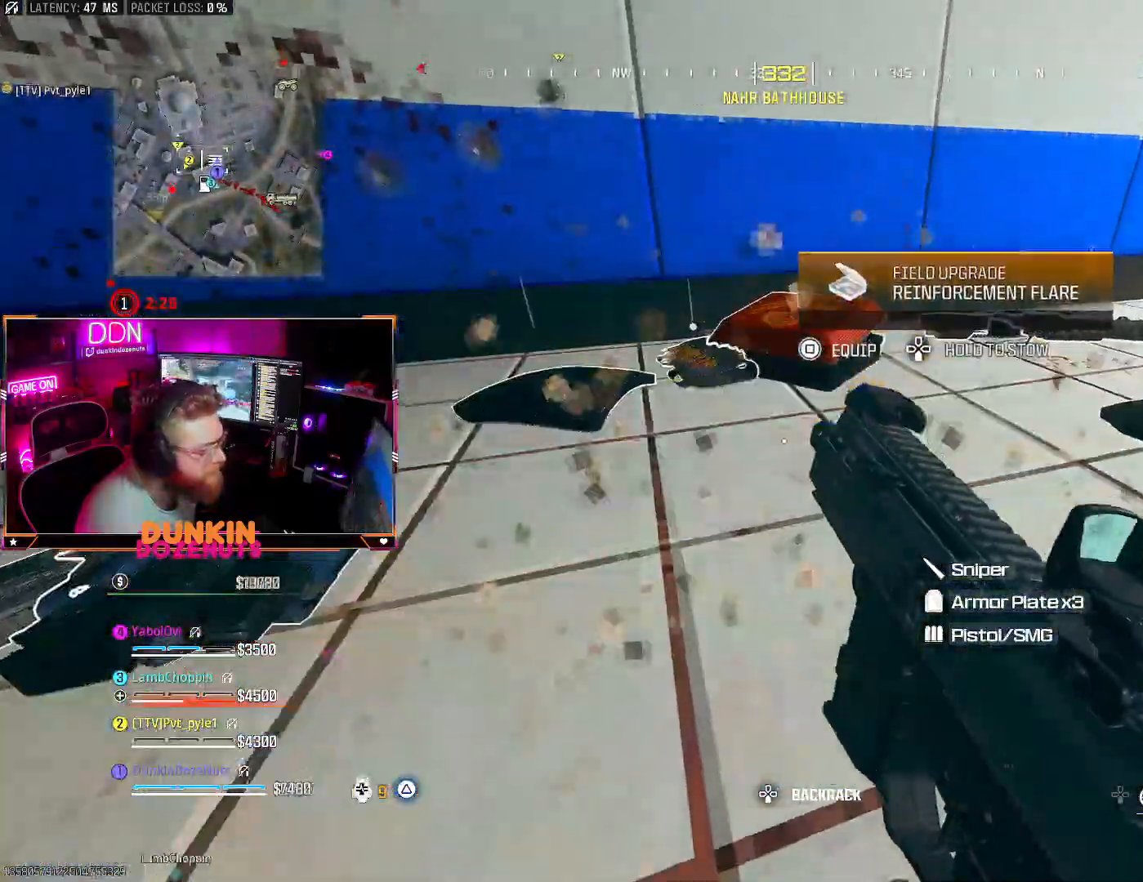
{"buttons": [], "left_stick": "up", "right_stick": "center", "events": [[50, "SQUARE", "up"], [183, "left_stick", "up-right"], [450, "left_stick", "up"]]}
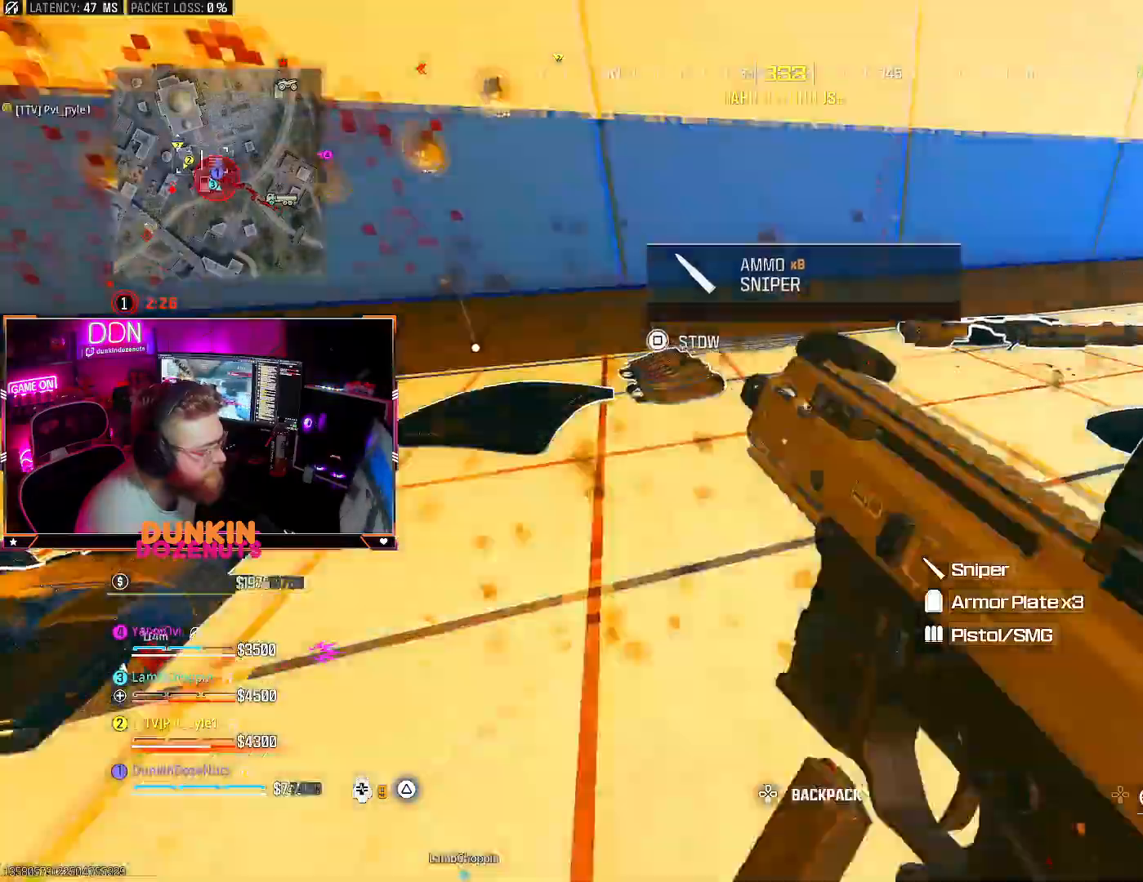
{"buttons": [], "left_stick": "down-left", "right_stick": "center", "events": [[33, "CROSS", "down"], [33, "right_stick", "left"], [167, "CROSS", "up"], [233, "left_stick", "right"], [350, "left_stick", "down"], [400, "right_stick", "center"], [450, "left_stick", "down-left"]]}
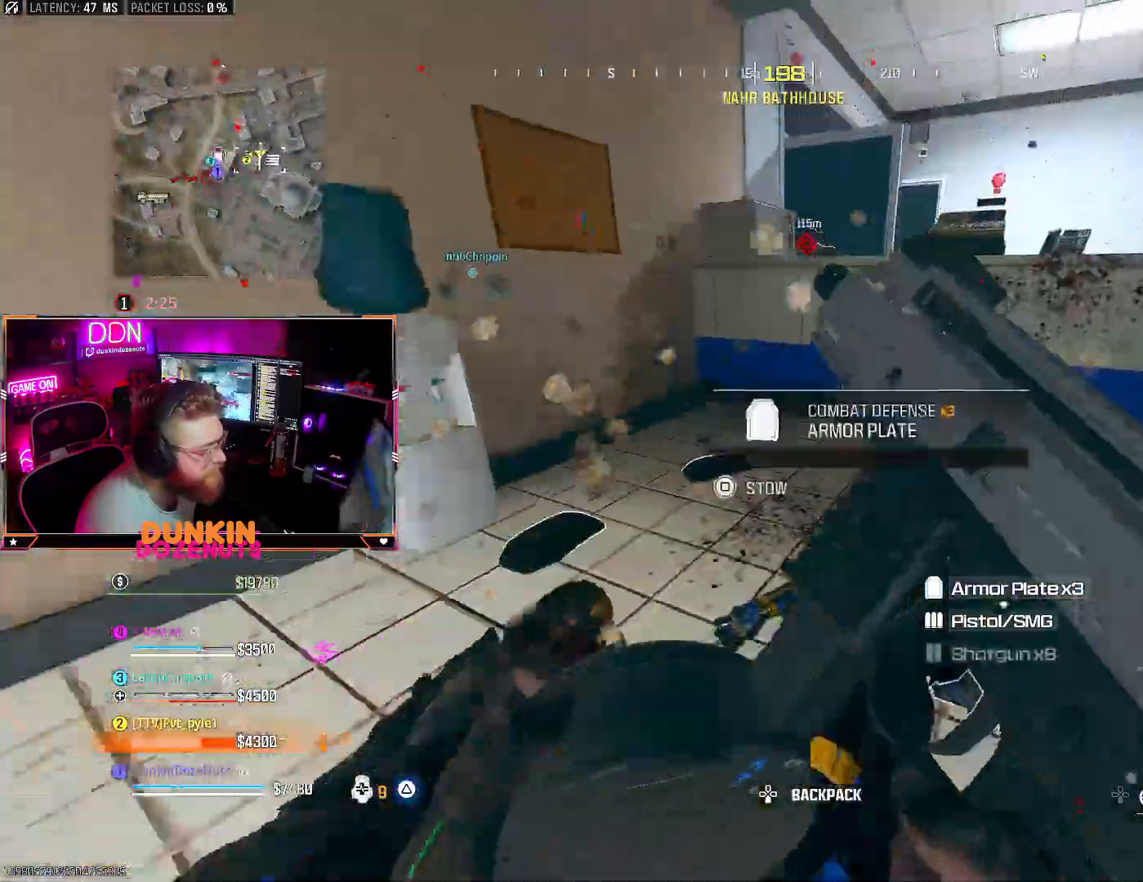
{"buttons": ["L3"], "left_stick": "up", "right_stick": "center", "events": [[283, "left_stick", "up-left"], [283, "right_stick", "right"], [333, "left_stick", "up"], [467, "L3", "down"], [500, "right_stick", "center"]]}
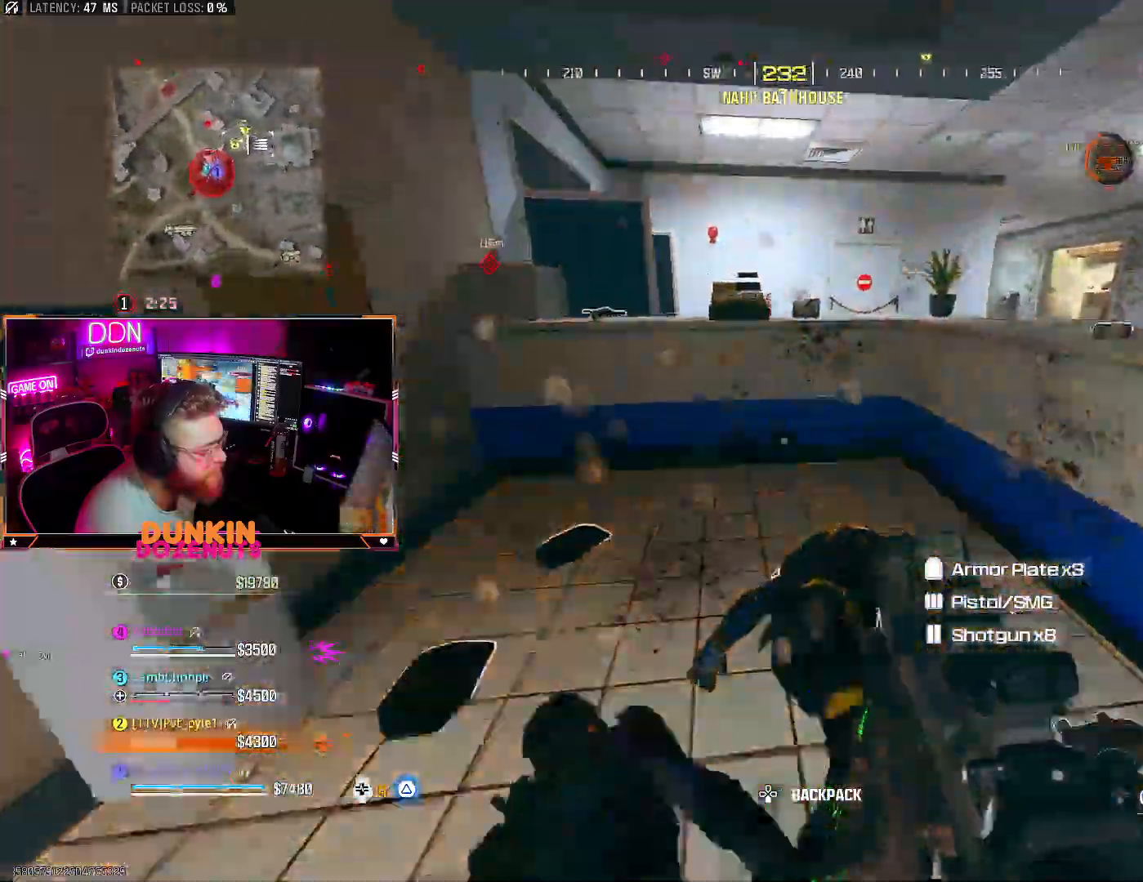
{"buttons": ["CROSS"], "left_stick": "up", "right_stick": "center", "events": [[83, "L3", "up"], [283, "CROSS", "down"], [417, "CROSS", "up"], [467, "CROSS", "down"]]}
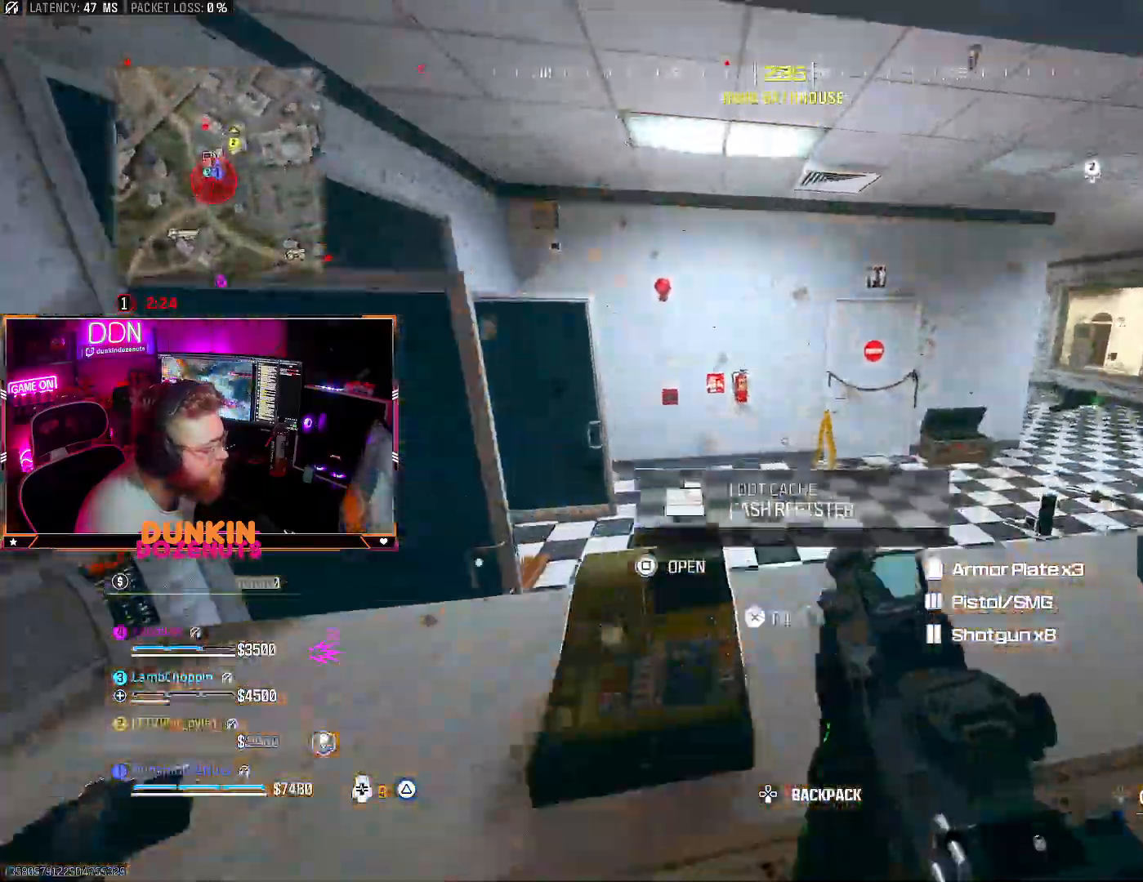
{"buttons": ["L3"], "left_stick": "up", "right_stick": "center", "events": [[100, "CROSS", "up"], [100, "right_stick", "right"], [167, "L3", "down"], [317, "L3", "up"], [317, "TRIANGLE", "down"], [333, "right_stick", "center"], [400, "L3", "down"], [450, "TRIANGLE", "up"]]}
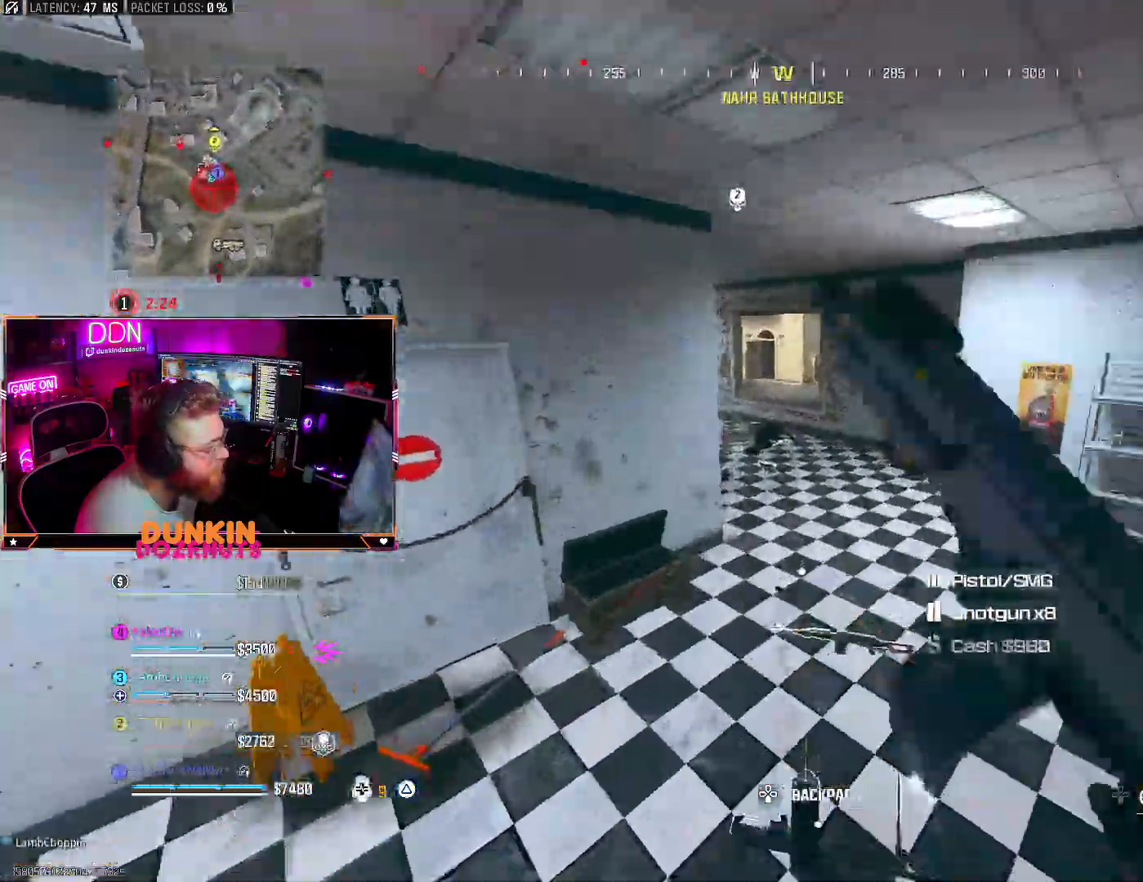
{"buttons": ["CIRCLE", "L3"], "left_stick": "up", "right_stick": "left", "events": [[33, "L3", "up"], [117, "L3", "down"], [250, "CIRCLE", "down"], [250, "right_stick", "up-right"], [267, "L3", "up"], [317, "L3", "down"], [317, "right_stick", "center"], [450, "right_stick", "left"]]}
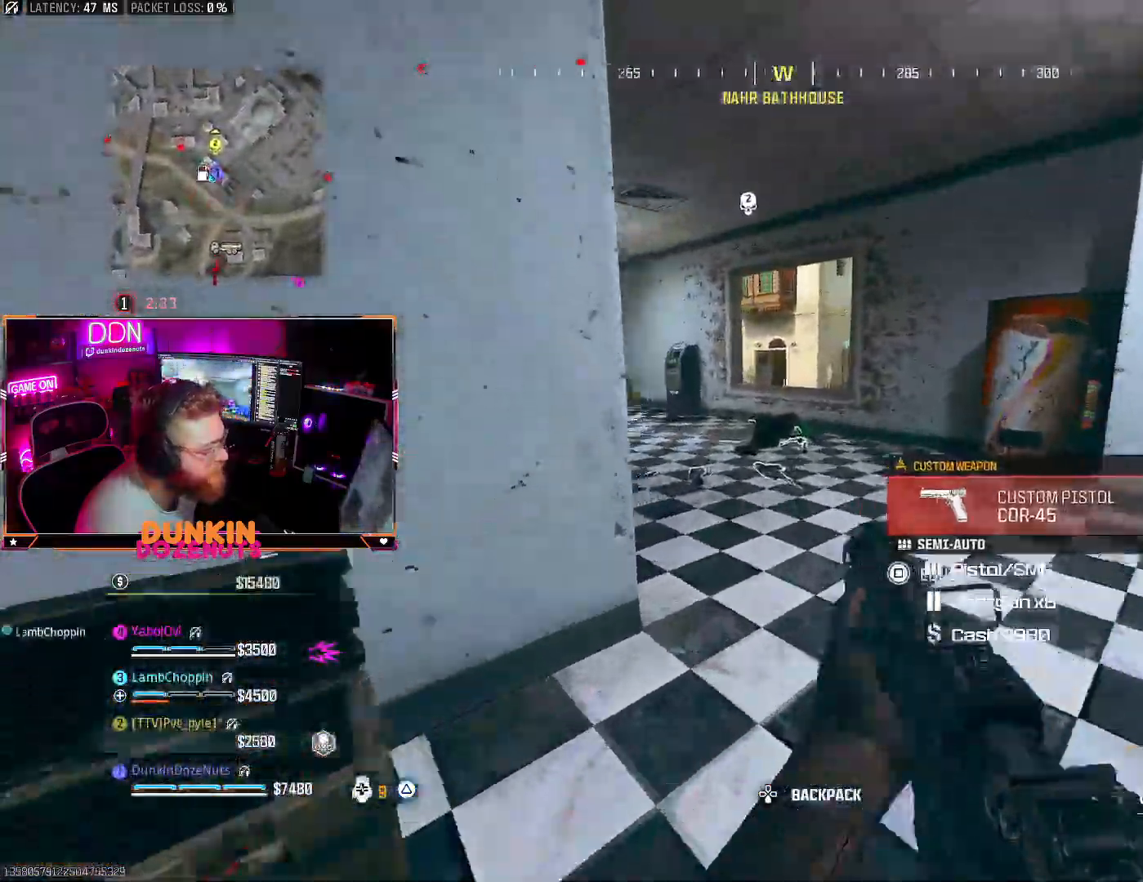
{"buttons": [], "left_stick": "up-right", "right_stick": "down", "events": [[117, "L3", "up"], [117, "right_stick", "center"], [267, "CIRCLE", "up"], [317, "CROSS", "down"], [317, "right_stick", "down-right"], [350, "L3", "down"], [417, "CROSS", "up"], [417, "left_stick", "up-right"], [417, "right_stick", "down"], [433, "L3", "up"]]}
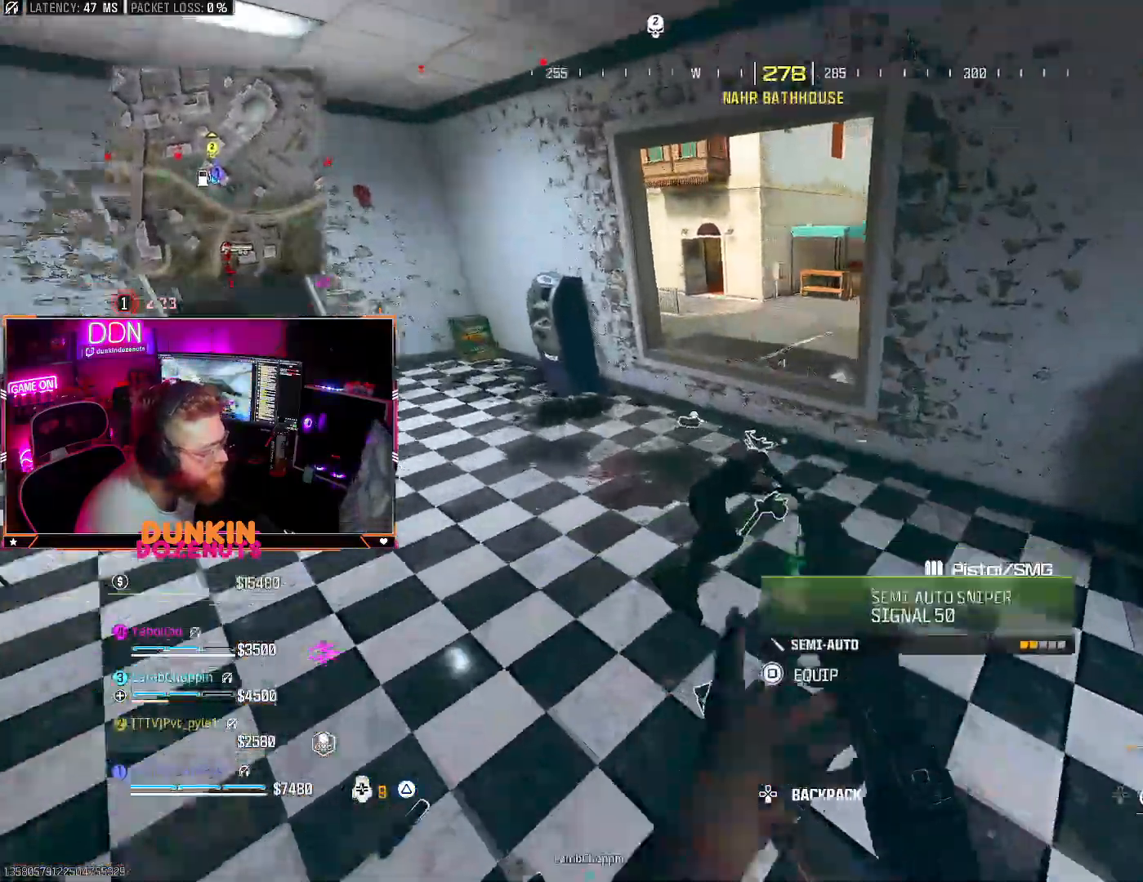
{"buttons": [], "left_stick": "down-right", "right_stick": "right", "events": [[50, "left_stick", "down-right"], [217, "right_stick", "center"], [283, "right_stick", "right"], [350, "left_stick", "down-left"], [400, "CIRCLE", "down"], [450, "CIRCLE", "up"], [483, "left_stick", "down-right"]]}
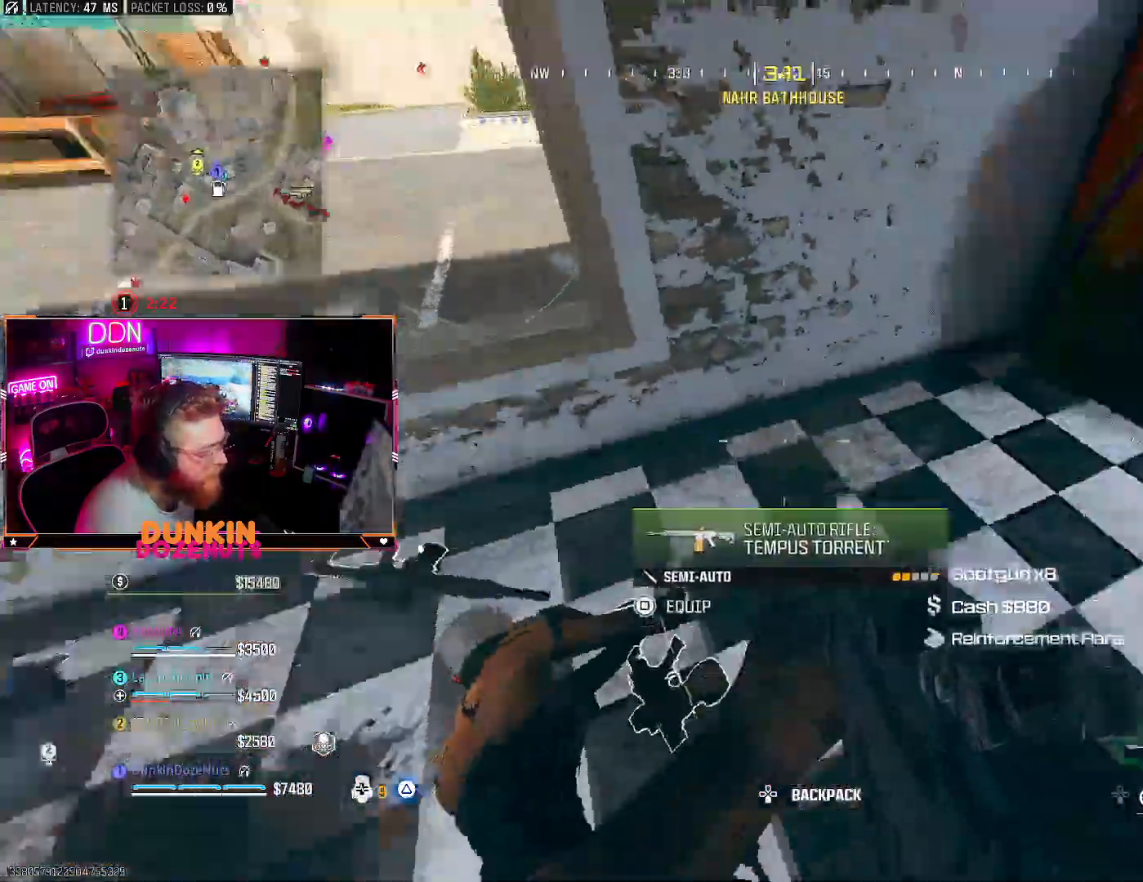
{"buttons": ["DPAD_DOWN"], "left_stick": "center", "right_stick": "center", "events": [[100, "right_stick", "center"], [117, "left_stick", "up-right"], [183, "left_stick", "center"], [233, "right_stick", "down-left"], [367, "DPAD_DOWN", "down"], [367, "right_stick", "center"]]}